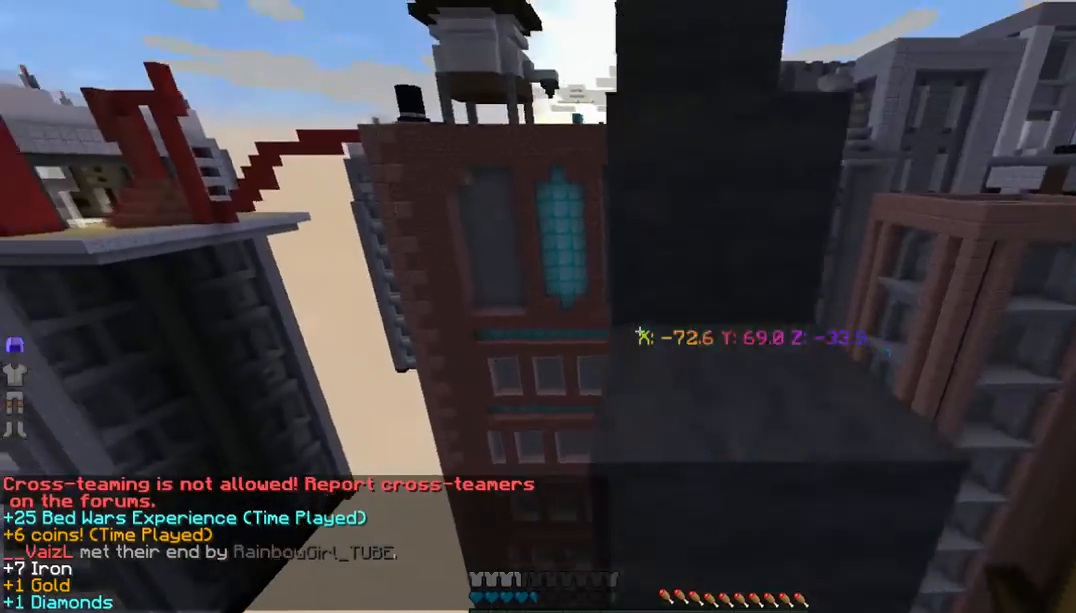
Gameplay with keyboard and mouse; each line is a JSON object with the keys and mouse buttons held at the frame after it. "events" lists presses ("down") and releases ("up") of "a", "d", "s", "w", "mouse_left" and "mouse_right" between this image and that frame as [ms after this image, input, new state], when the widget could be followed in between. "mouse_left", "mouse_right" = the "left", "right" buttons of the "mouse" list. No other keys are recorded. Fast repeated clicks can show as one long hold. Mouse movement is not recorded.
{"keys": [], "mouse": [], "events": [[100, "w", "up"]]}
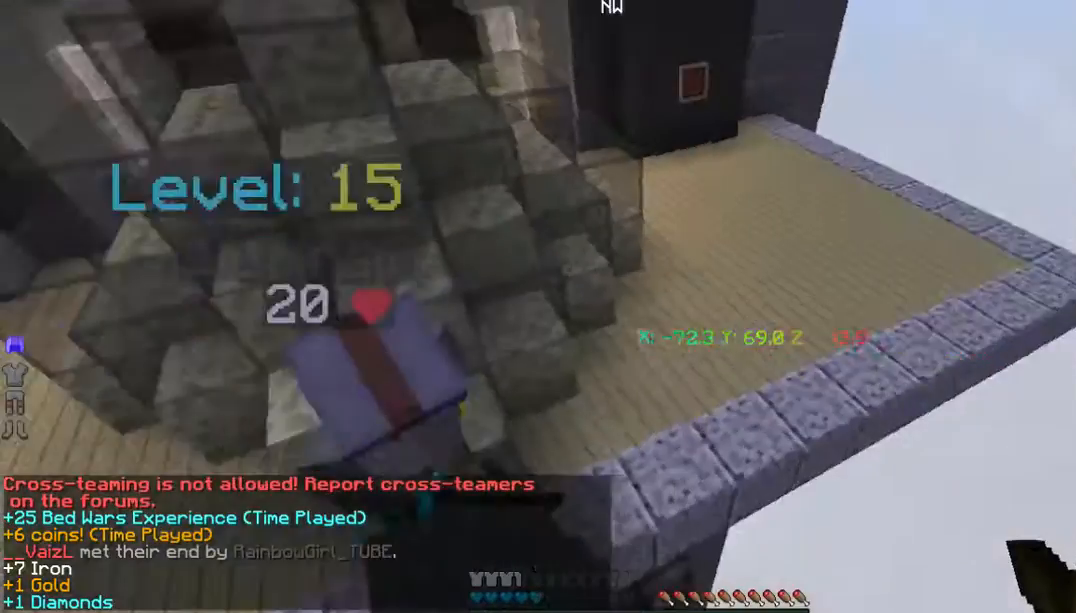
{"keys": ["w"], "mouse": [], "events": [[368, "w", "down"]]}
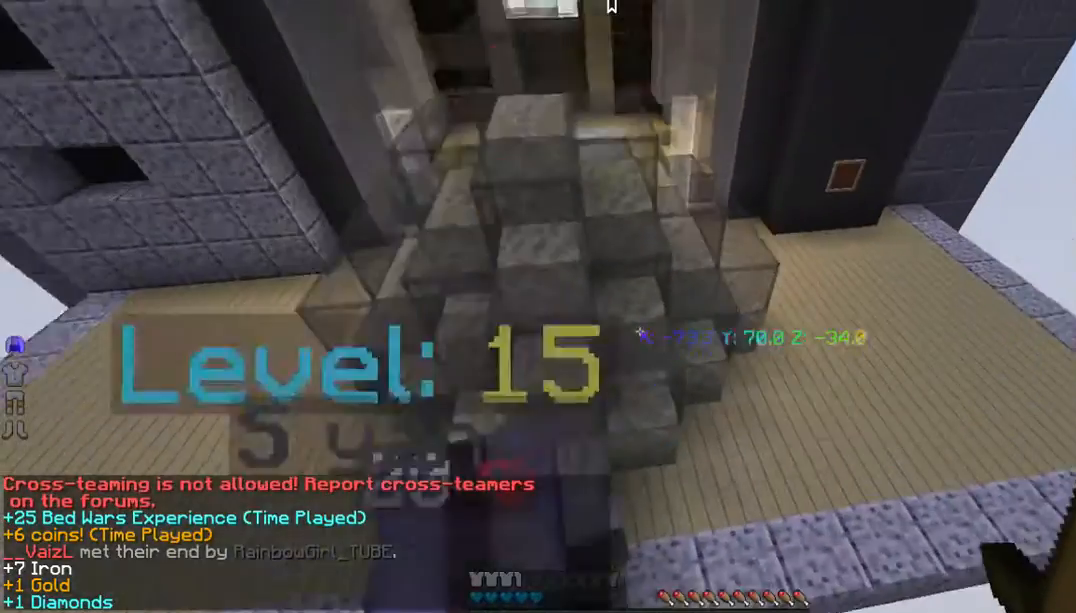
{"keys": ["w"], "mouse": [], "events": []}
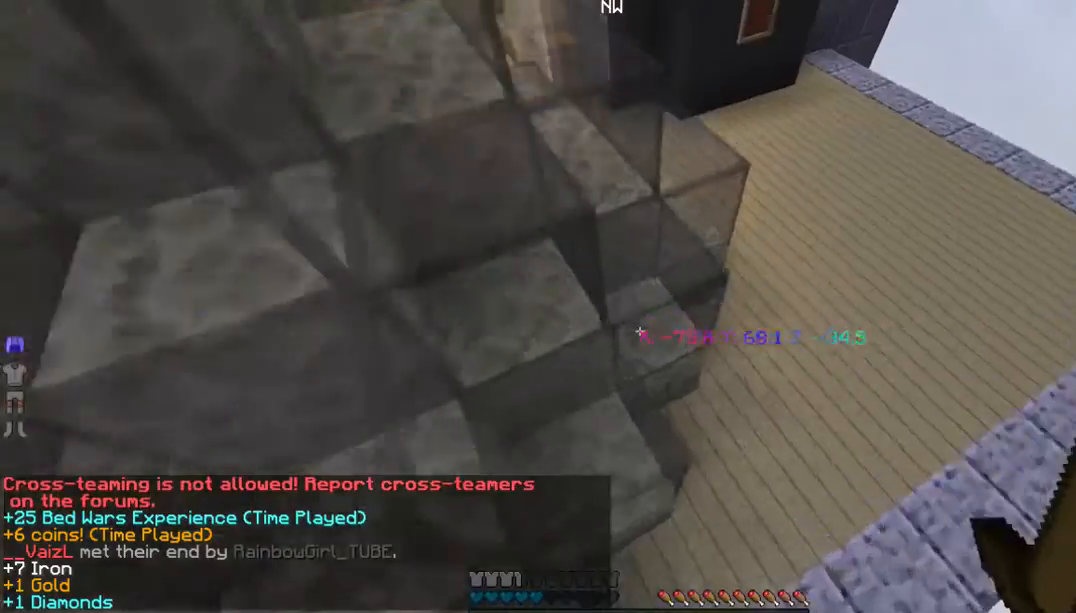
{"keys": ["w"], "mouse": [], "events": []}
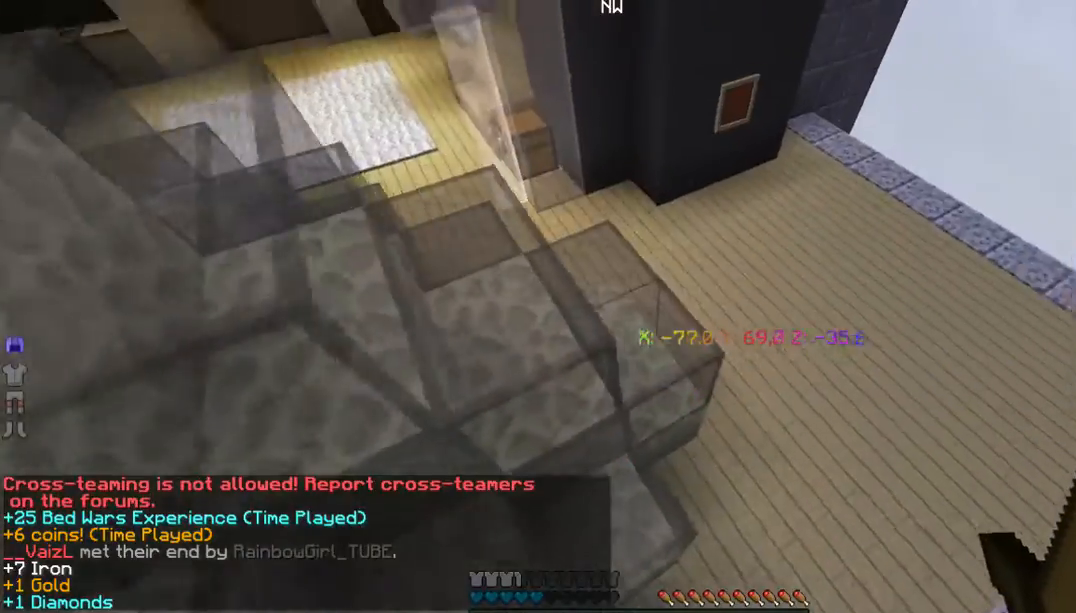
{"keys": ["w"], "mouse": [], "events": []}
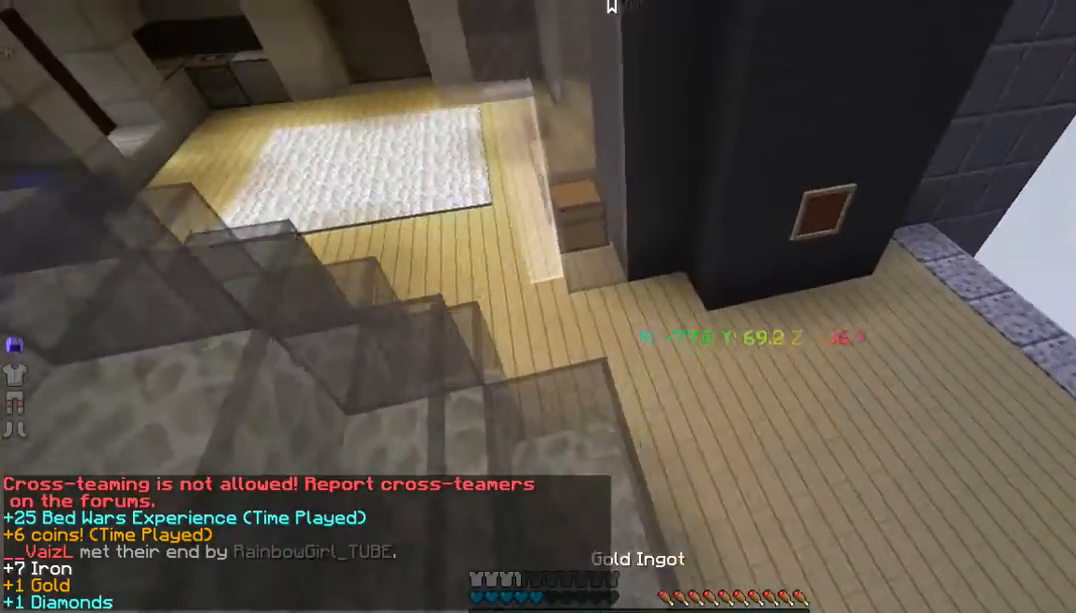
{"keys": ["w"], "mouse": [], "events": []}
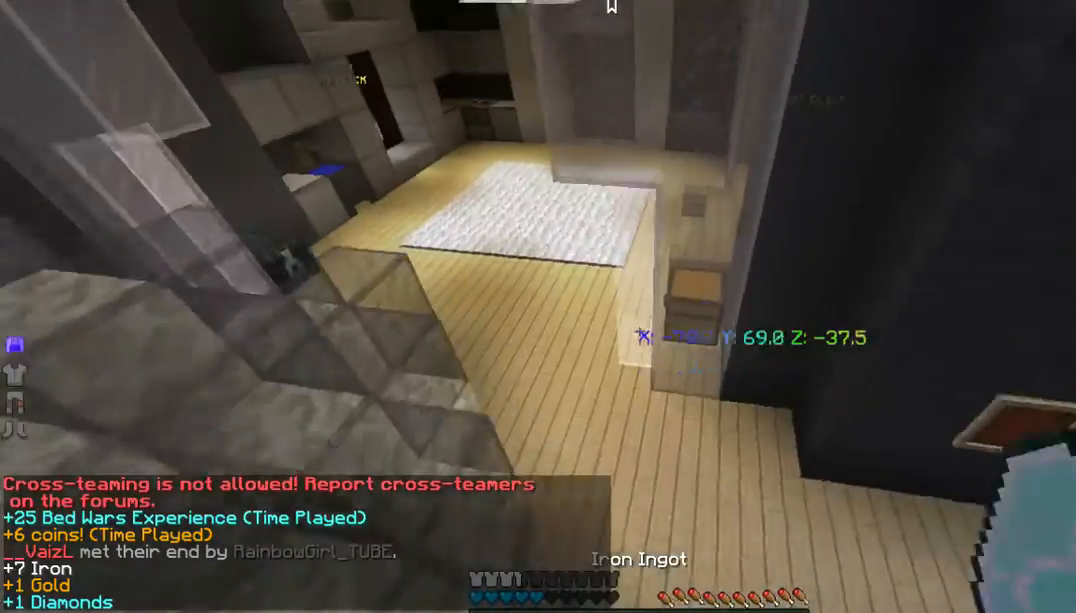
{"keys": ["w"], "mouse": [], "events": []}
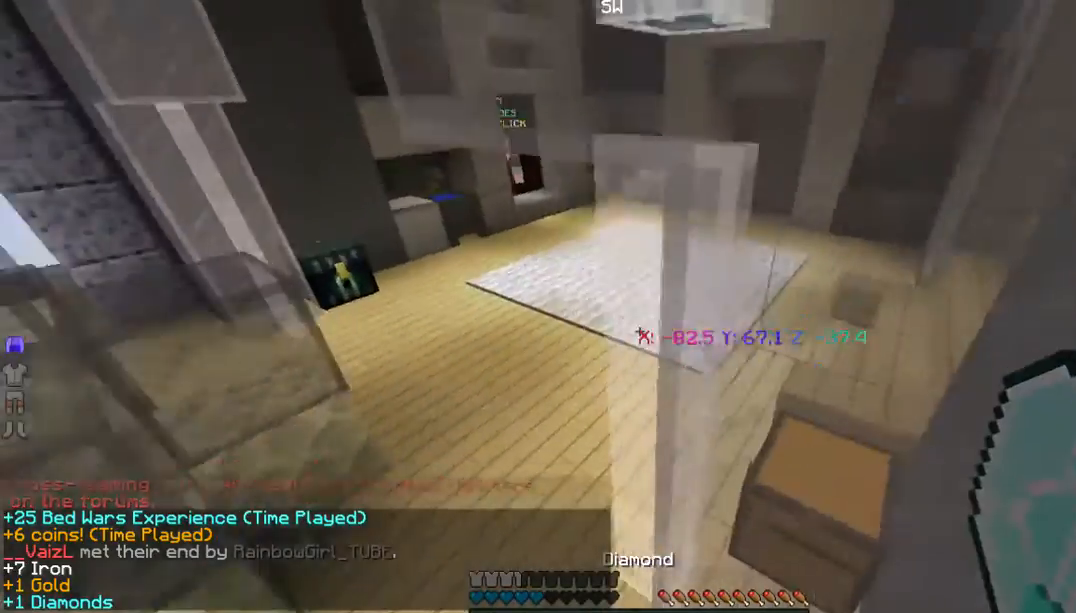
{"keys": ["a", "w"], "mouse": [], "events": [[100, "a", "down"]]}
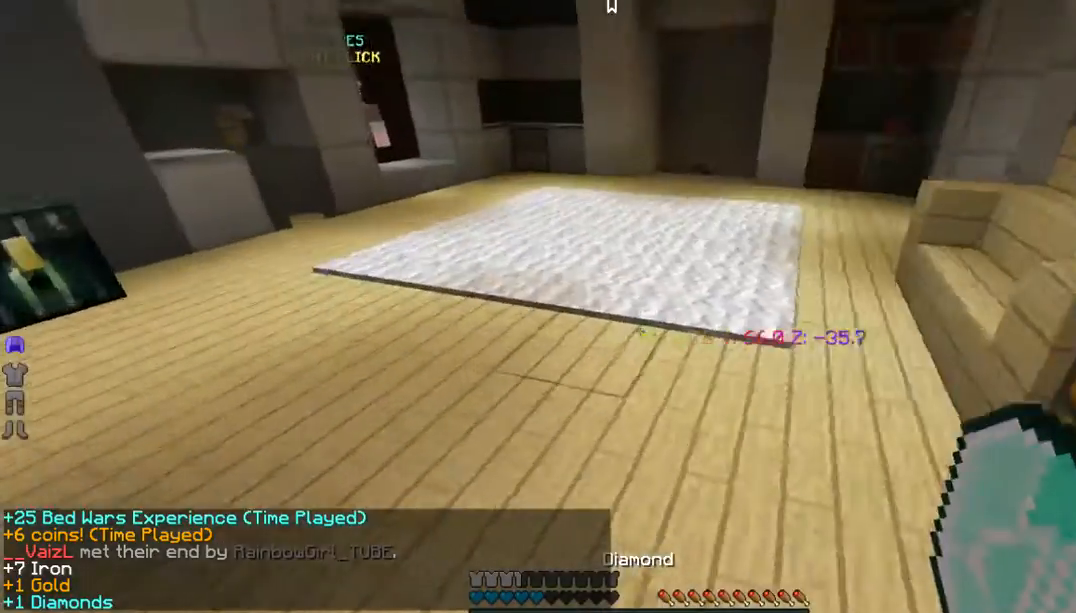
{"keys": ["w"], "mouse": [], "events": [[100, "a", "up"]]}
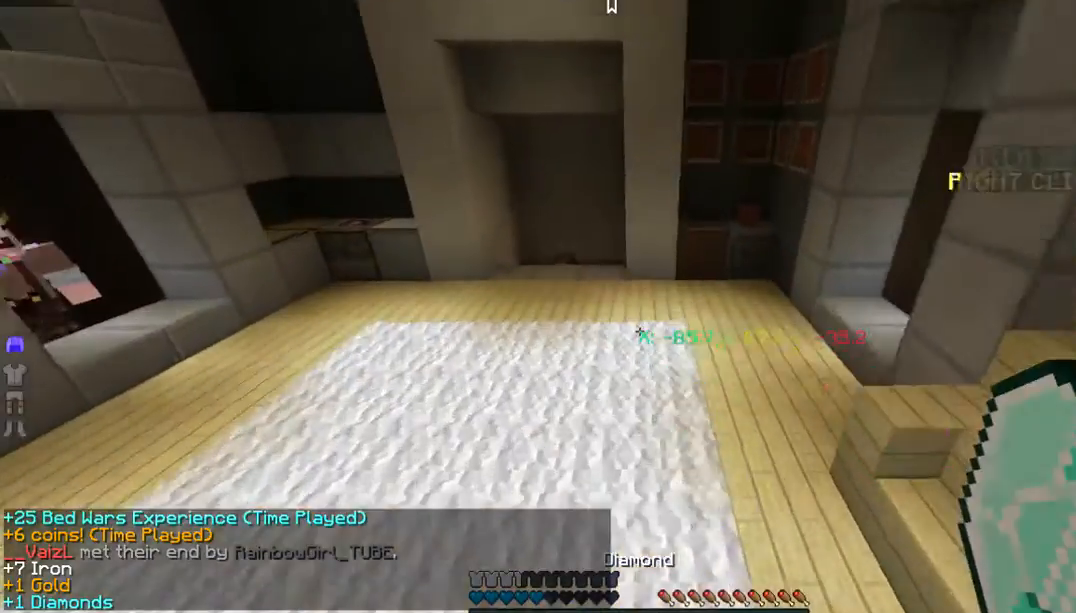
{"keys": ["w"], "mouse": [], "events": [[134, "a", "down"], [335, "a", "up"]]}
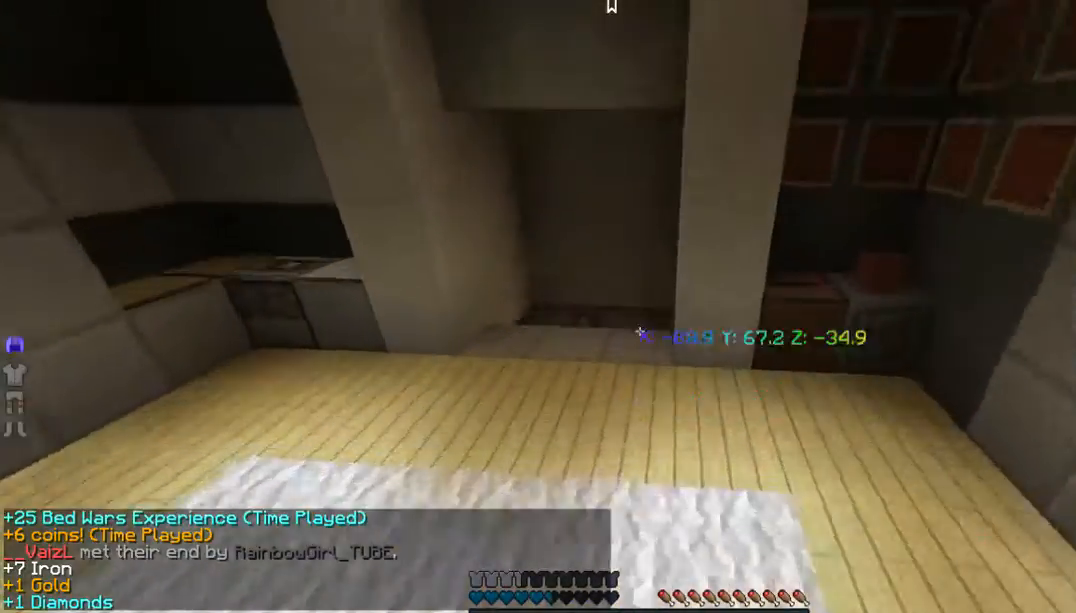
{"keys": ["w"], "mouse": [], "events": []}
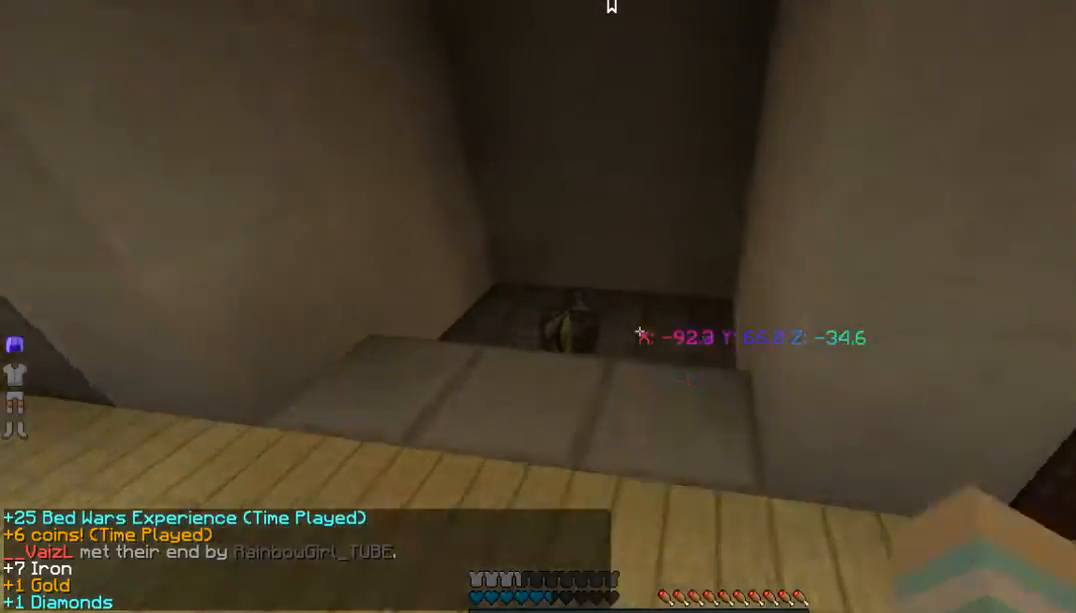
{"keys": ["w"], "mouse": [], "events": []}
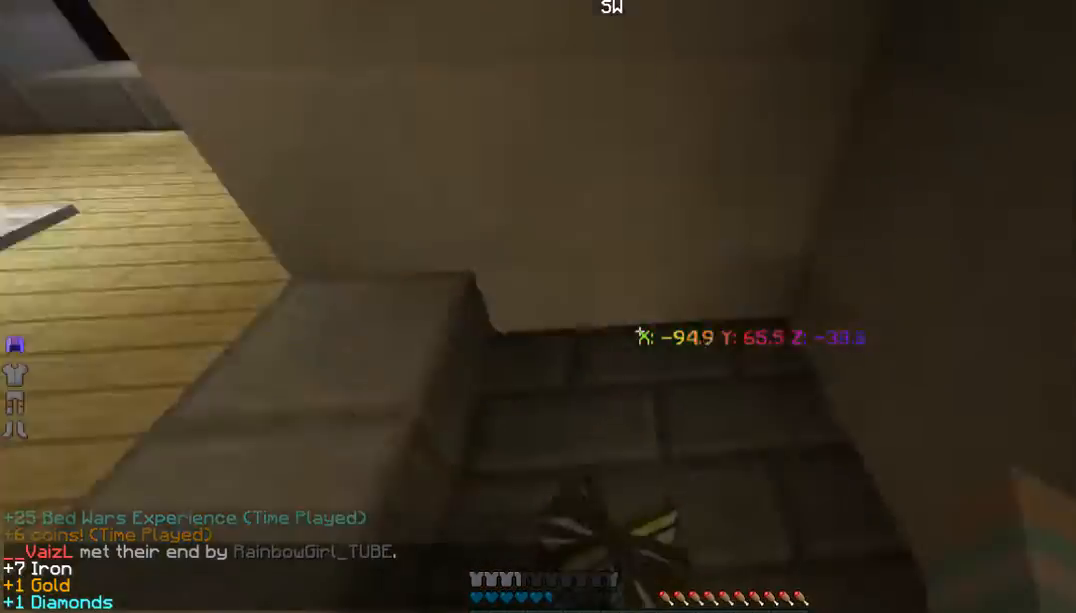
{"keys": ["a", "w"], "mouse": [], "events": [[268, "a", "down"]]}